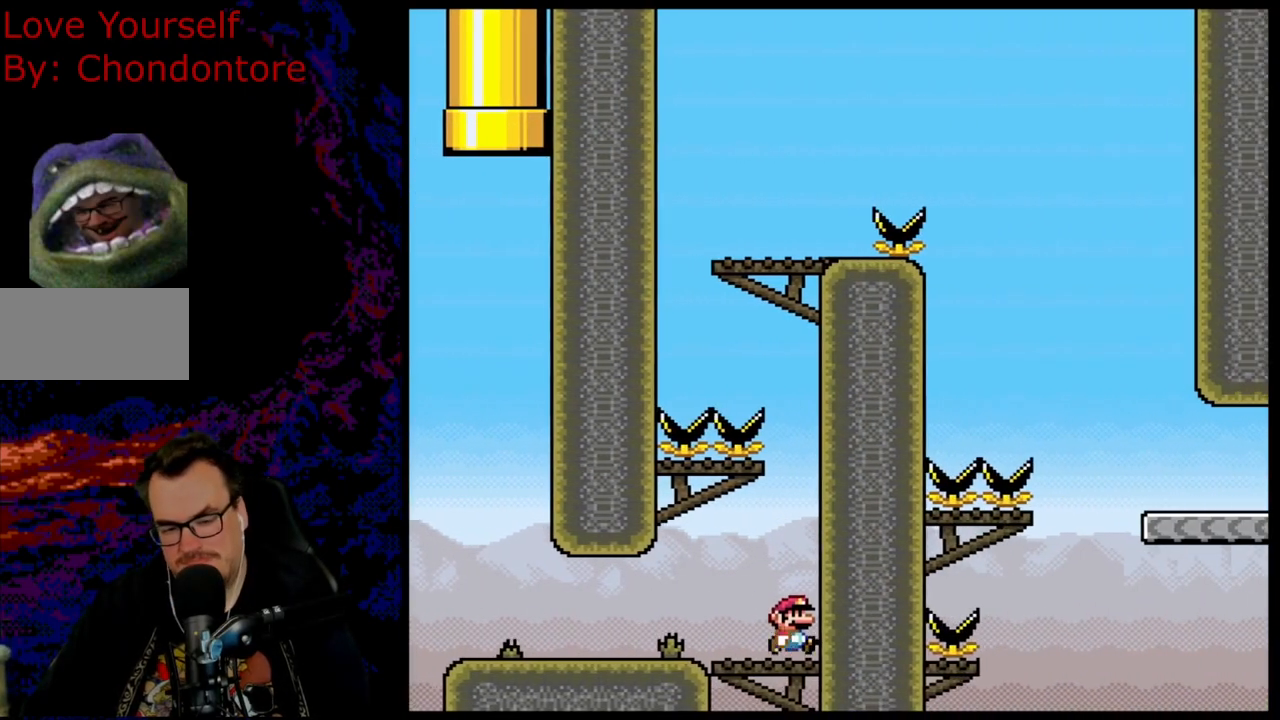
Gameplay with a controller (Nintendo layout); each line is a JSON object with the inputs held at the frame after it. "events" lists button and stick changes between this image and that frame as [ms after this image, input, new state], when the widget could be followed in between. Not read: L3 R3.
{"buttons": ["Y", "DPAD_LEFT"], "events": [[83, "DPAD_RIGHT", "up"], [83, "DPAD_UP", "down"], [117, "DPAD_LEFT", "down"], [117, "DPAD_UP", "up"], [150, "X", "up"], [167, "Y", "down"]]}
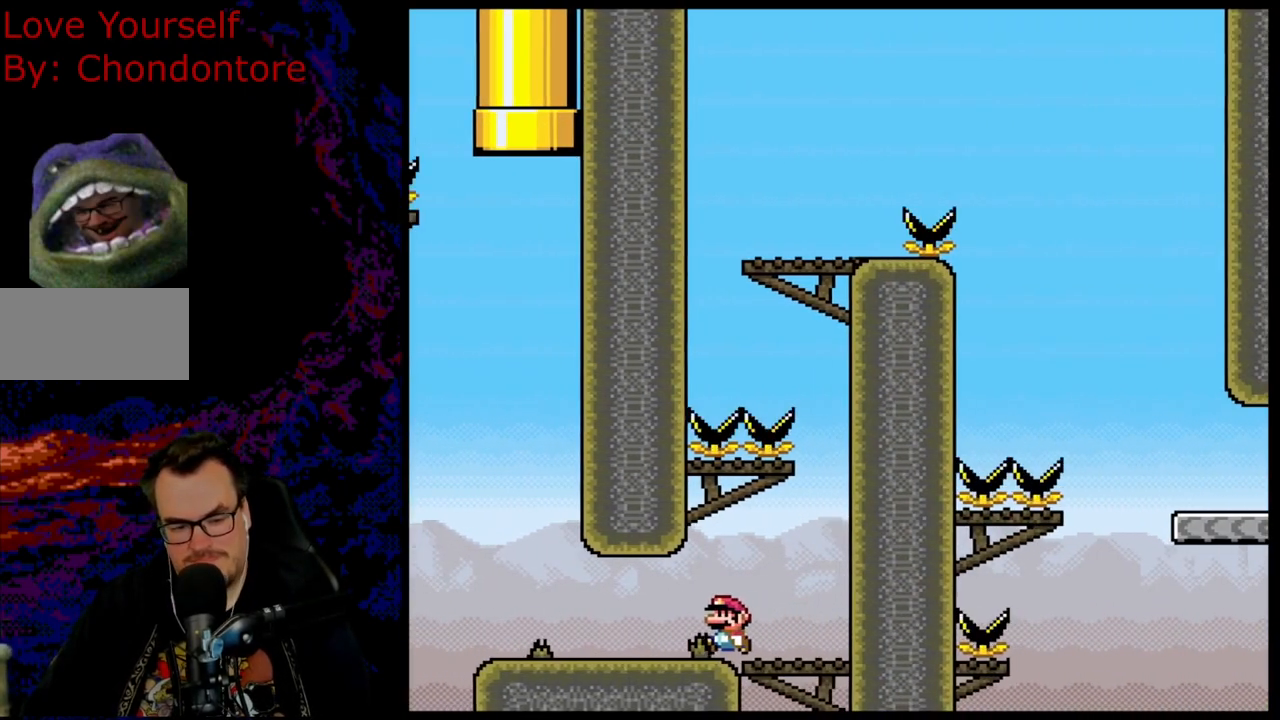
{"buttons": ["B", "Y", "DPAD_LEFT"], "events": [[17, "X", "down"], [17, "Y", "up"], [233, "X", "up"], [250, "Y", "down"], [450, "B", "down"]]}
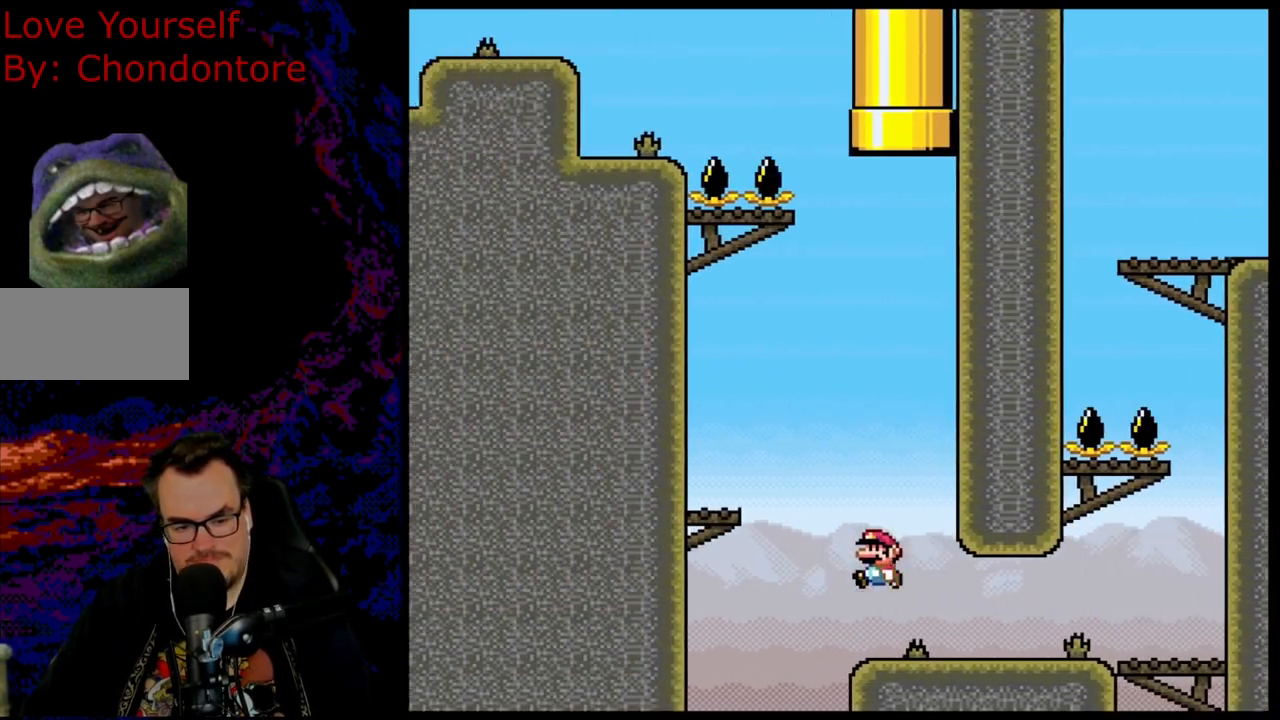
{"buttons": ["Y", "DPAD_RIGHT"], "events": [[83, "B", "up"], [83, "DPAD_UP", "down"], [100, "DPAD_LEFT", "up"], [100, "DPAD_RIGHT", "down"], [100, "DPAD_UP", "up"]]}
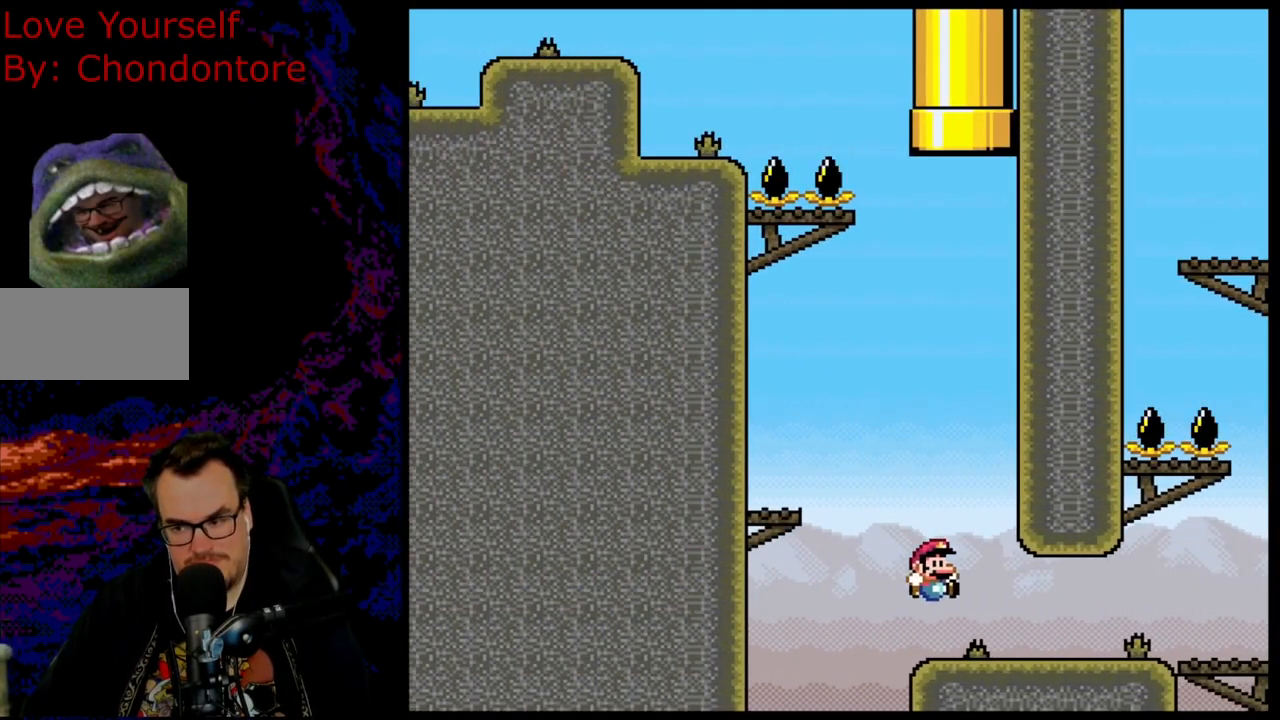
{"buttons": ["Y", "DPAD_RIGHT"], "events": []}
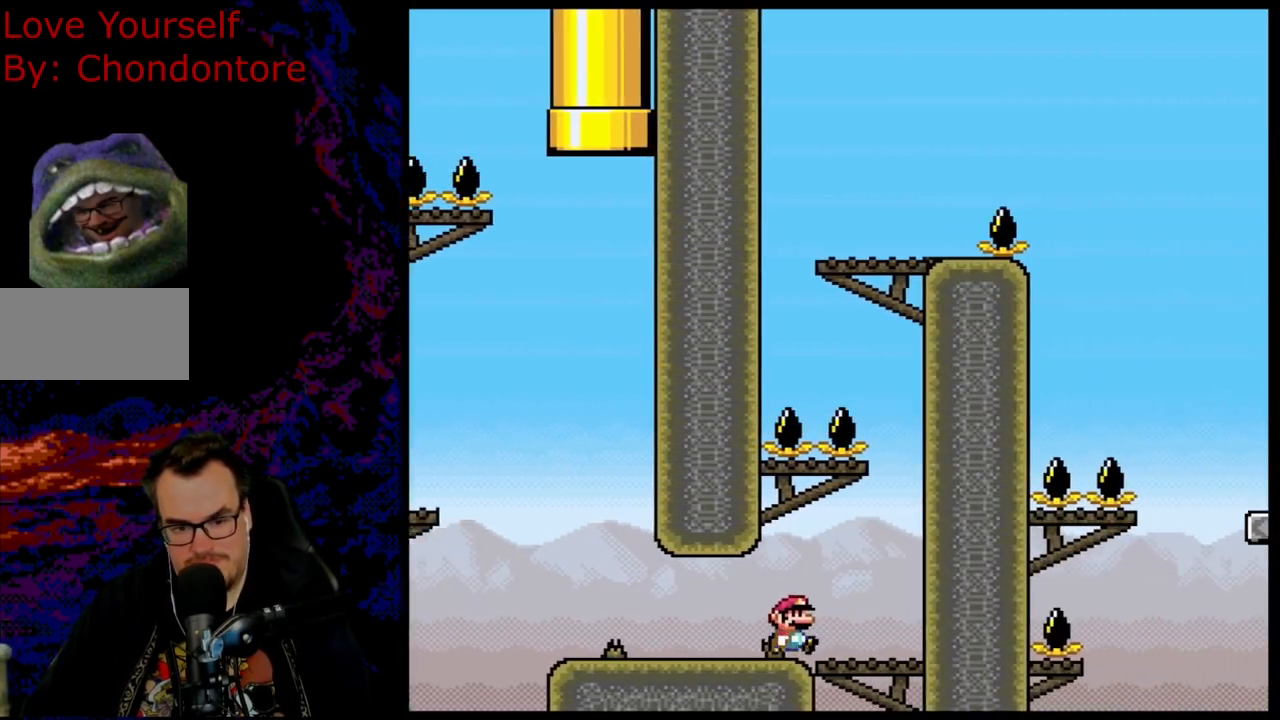
{"buttons": ["Y", "DPAD_LEFT"], "events": [[283, "DPAD_RIGHT", "up"], [283, "DPAD_UP", "down"], [300, "DPAD_LEFT", "down"], [300, "DPAD_UP", "up"]]}
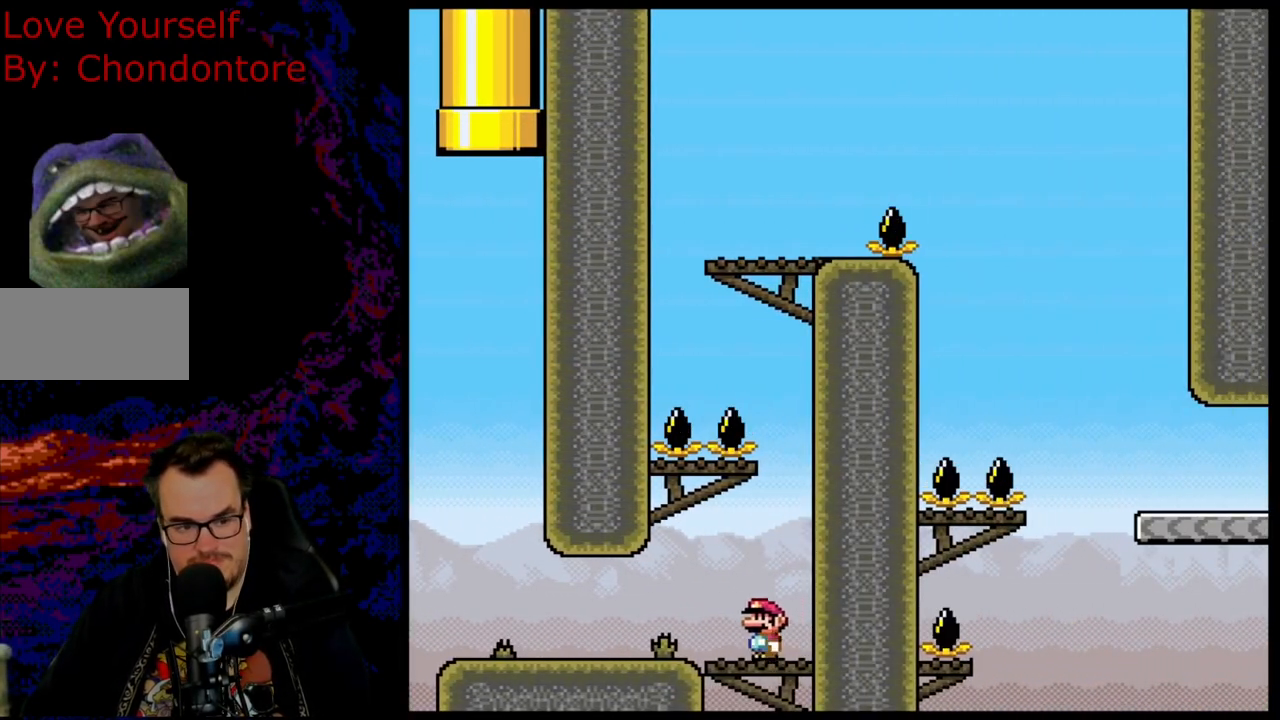
{"buttons": ["Y", "DPAD_LEFT"], "events": []}
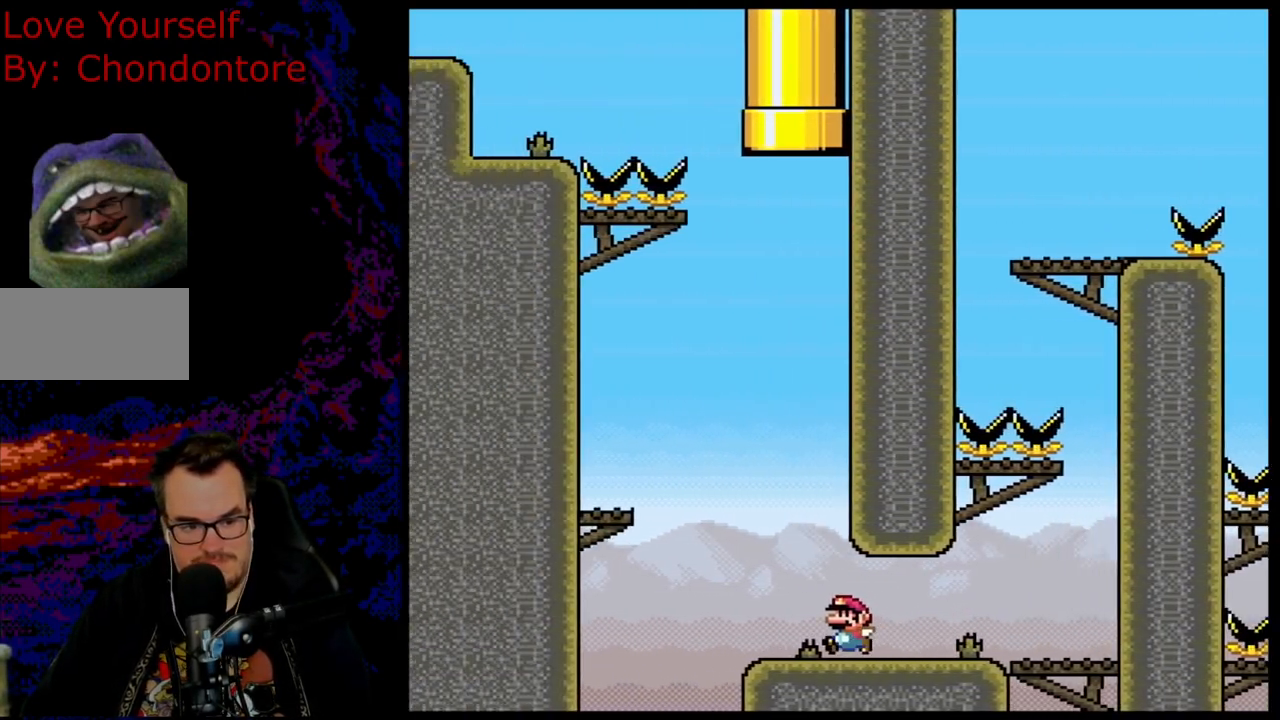
{"buttons": ["B", "Y", "DPAD_RIGHT"], "events": [[167, "B", "down"], [183, "DPAD_UP", "down"], [233, "DPAD_LEFT", "up"], [233, "DPAD_RIGHT", "down"], [233, "DPAD_UP", "up"]]}
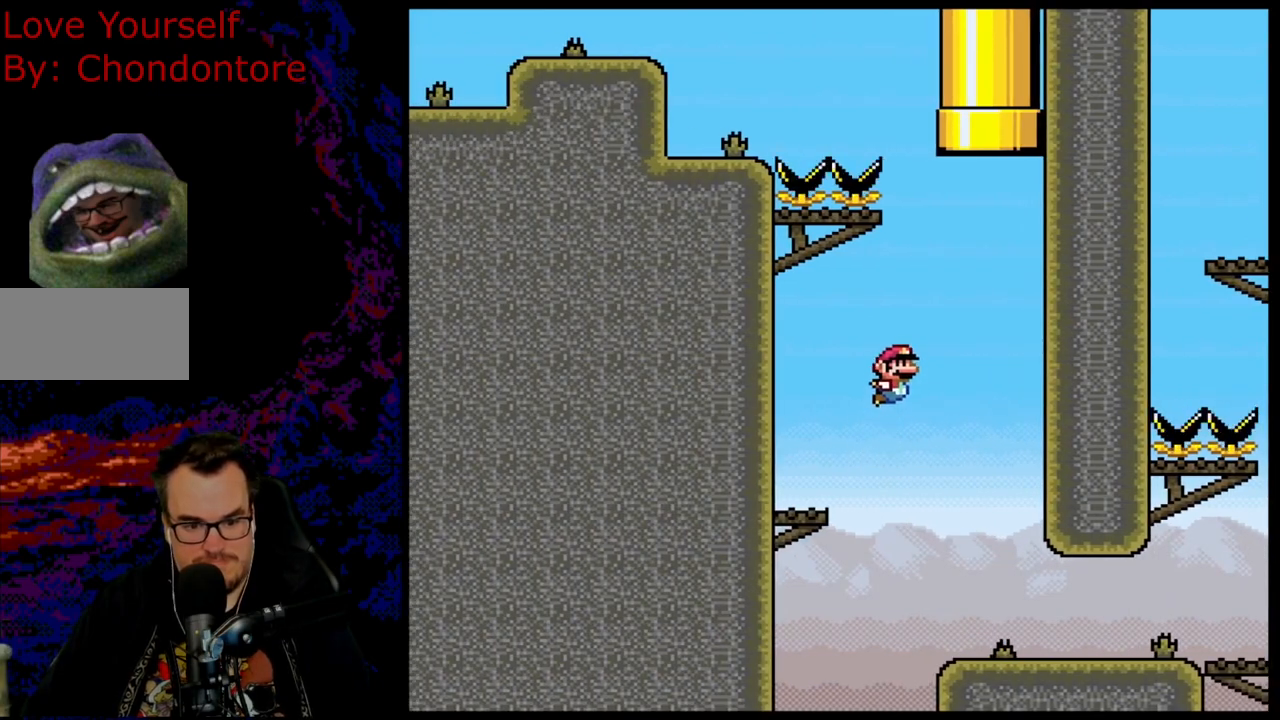
{"buttons": ["B", "Y", "DPAD_RIGHT"], "events": [[300, "B", "up"], [367, "B", "down"]]}
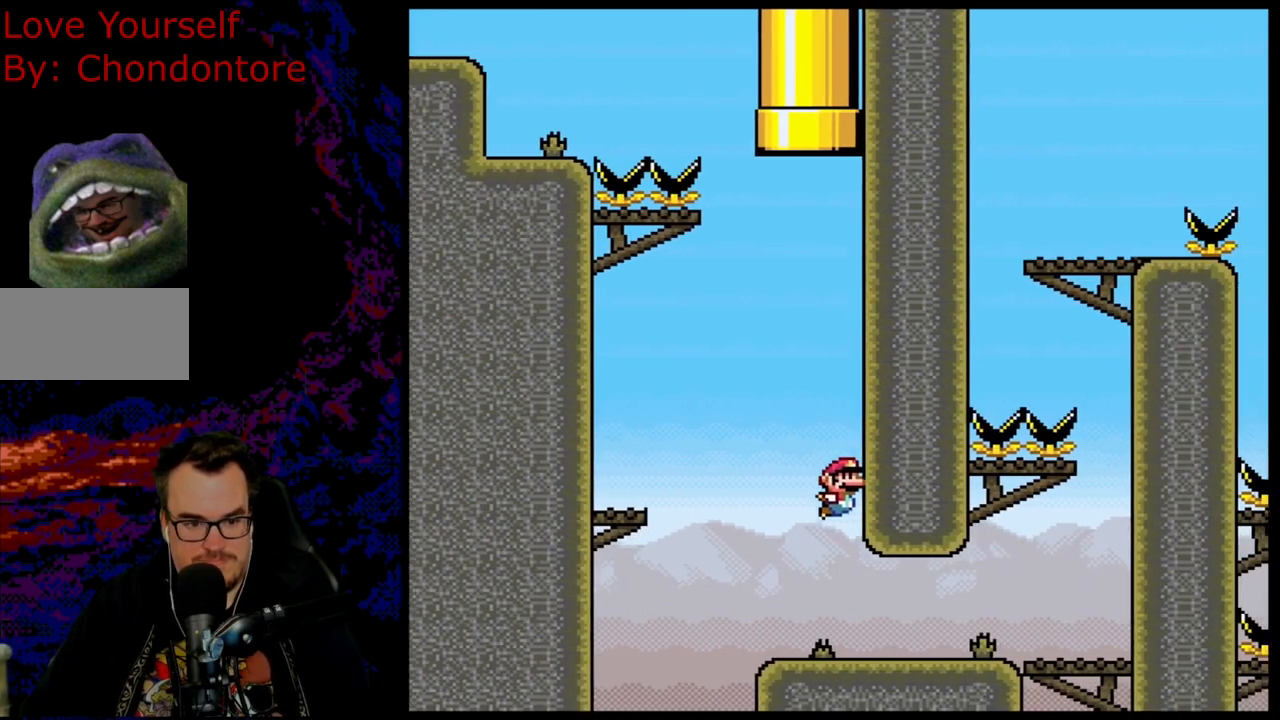
{"buttons": ["Y", "DPAD_RIGHT"], "events": [[167, "B", "up"]]}
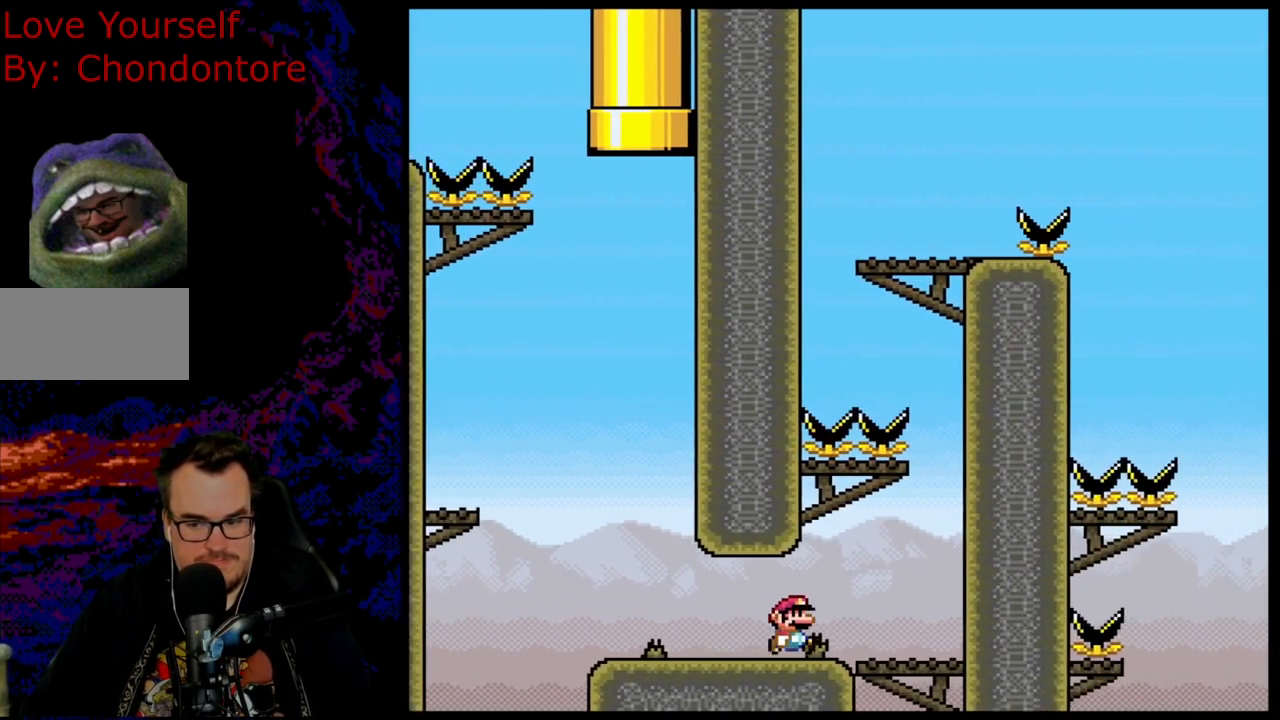
{"buttons": ["Y", "DPAD_LEFT"], "events": [[417, "DPAD_LEFT", "down"], [417, "DPAD_RIGHT", "up"], [417, "DPAD_UP", "down"], [433, "DPAD_UP", "up"]]}
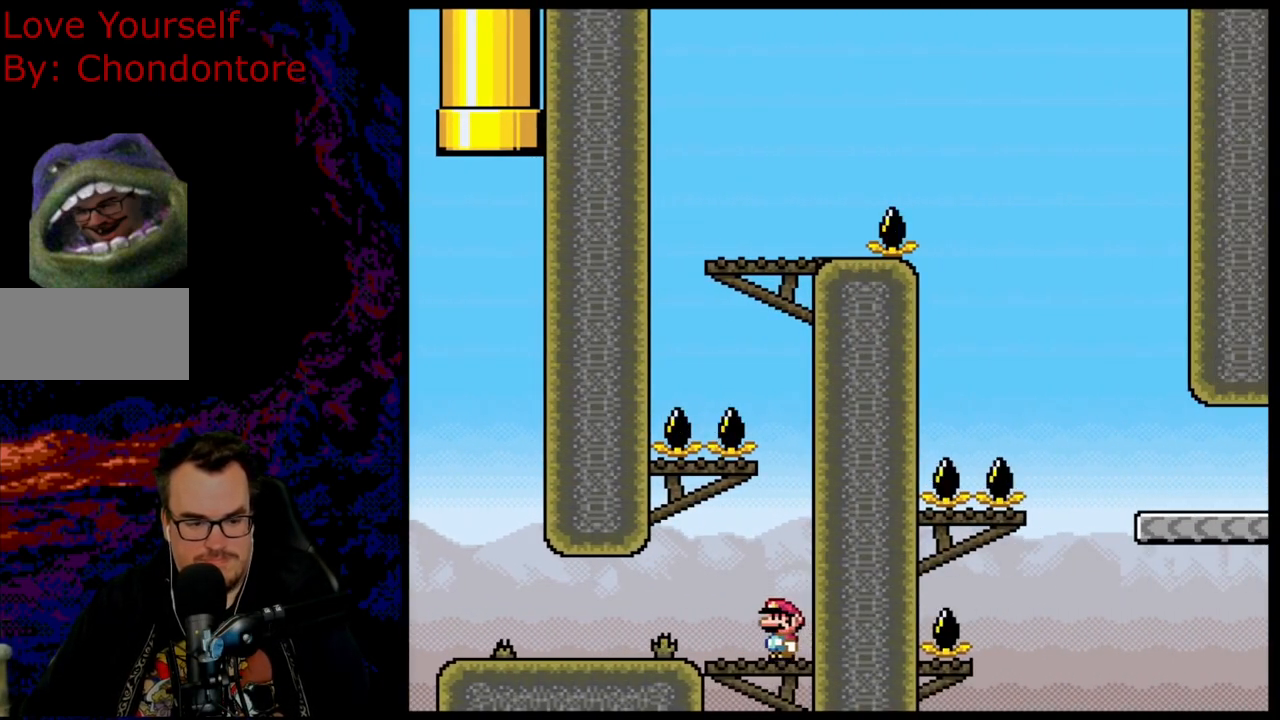
{"buttons": ["Y", "DPAD_LEFT"], "events": []}
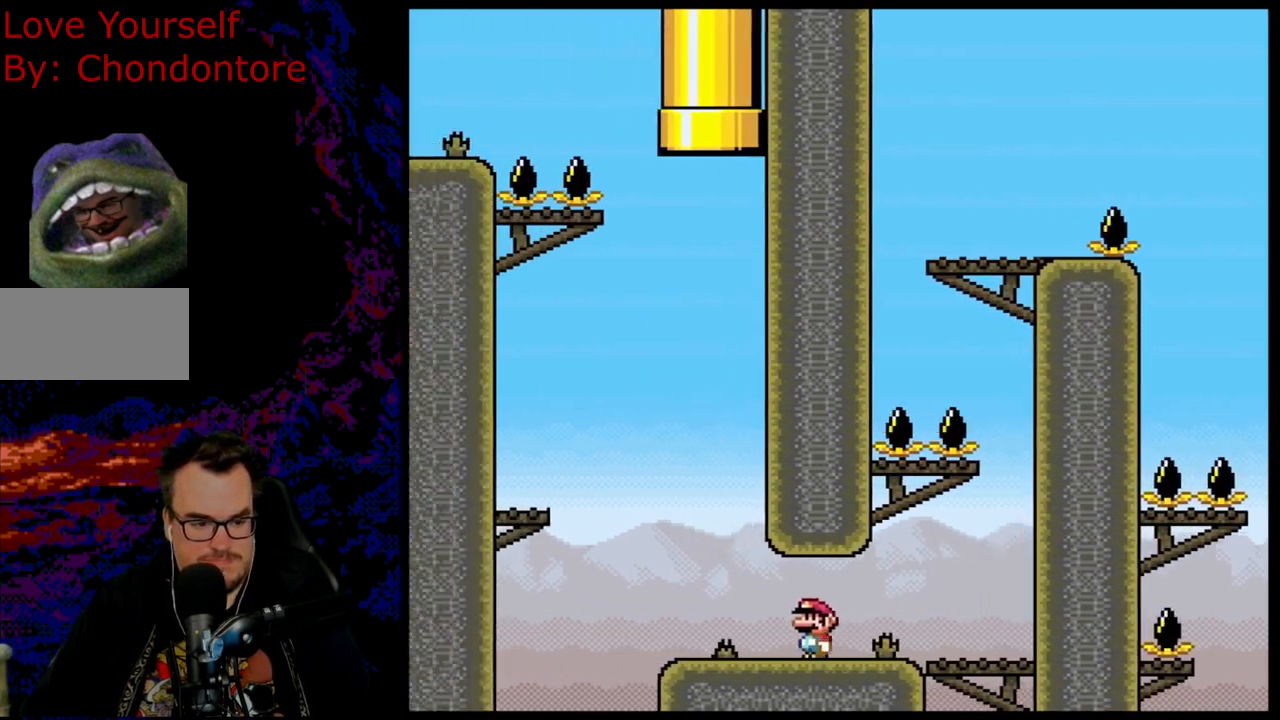
{"buttons": ["B", "Y", "DPAD_LEFT"], "events": [[183, "B", "down"]]}
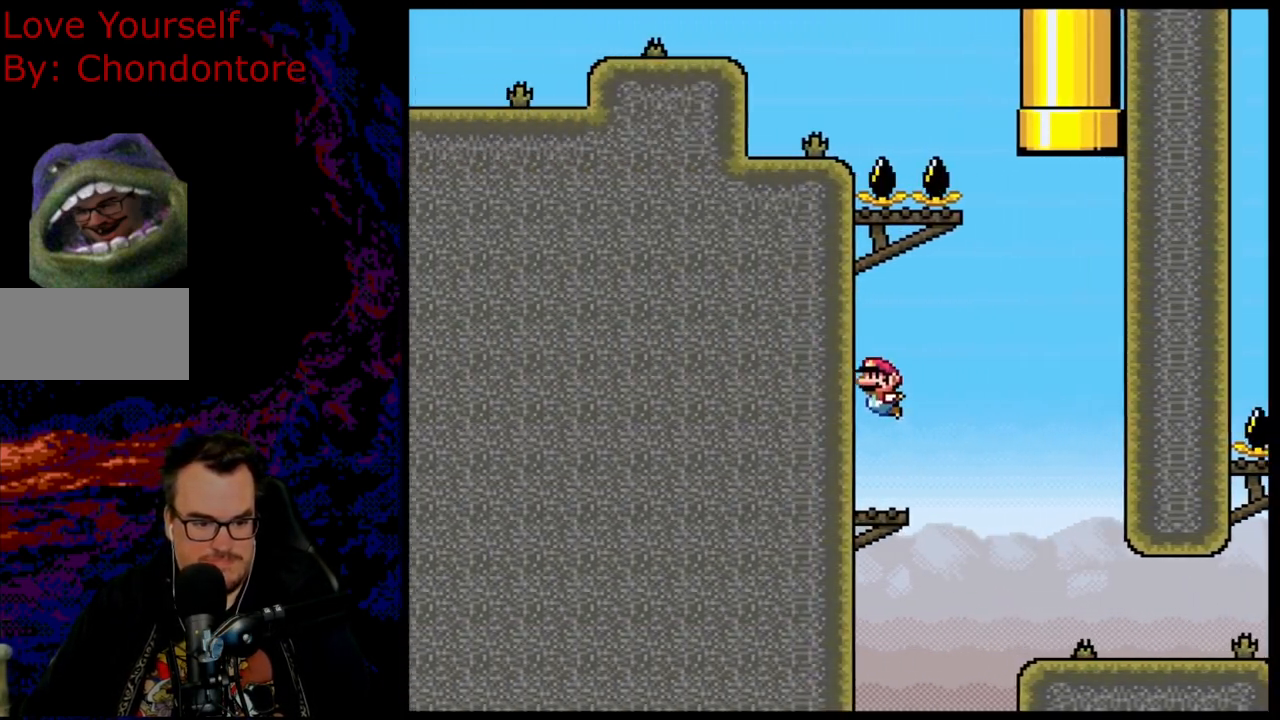
{"buttons": ["B", "Y", "DPAD_RIGHT"], "events": [[33, "B", "up"], [83, "DPAD_LEFT", "up"], [83, "DPAD_RIGHT", "down"], [367, "B", "down"]]}
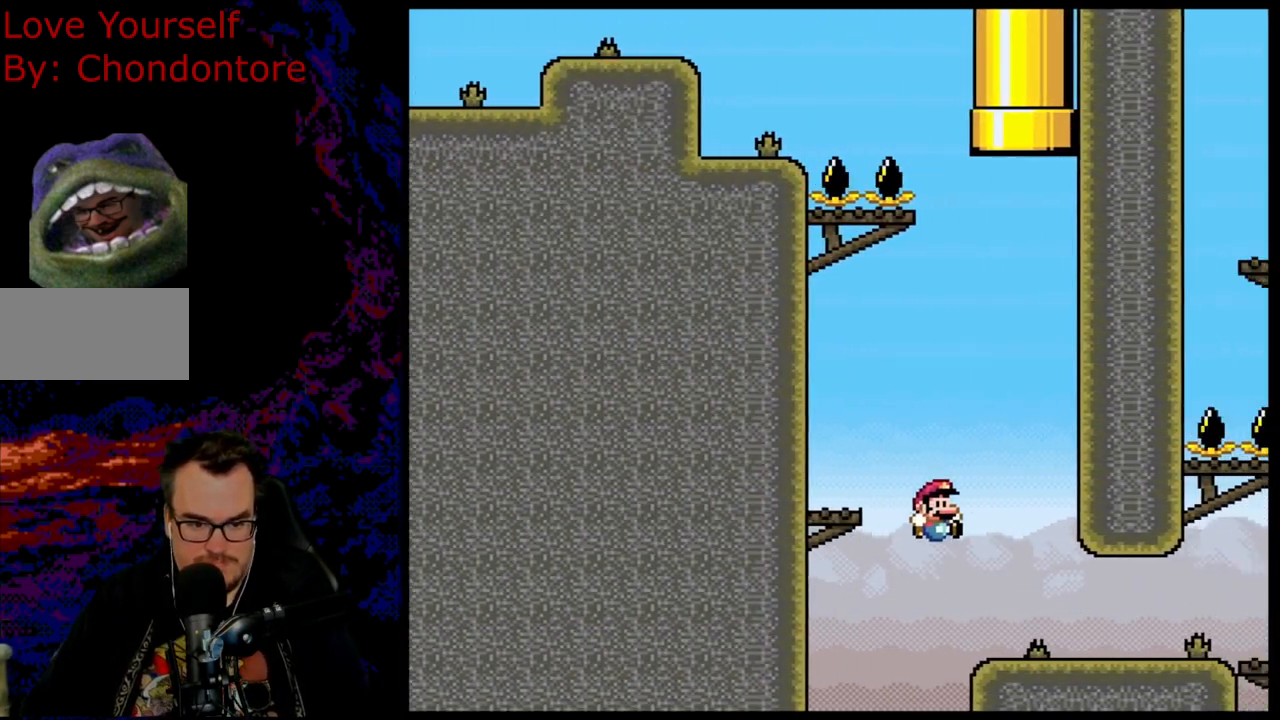
{"buttons": ["B", "Y", "DPAD_RIGHT"], "events": [[67, "DPAD_UP", "down"], [167, "DPAD_UP", "up"]]}
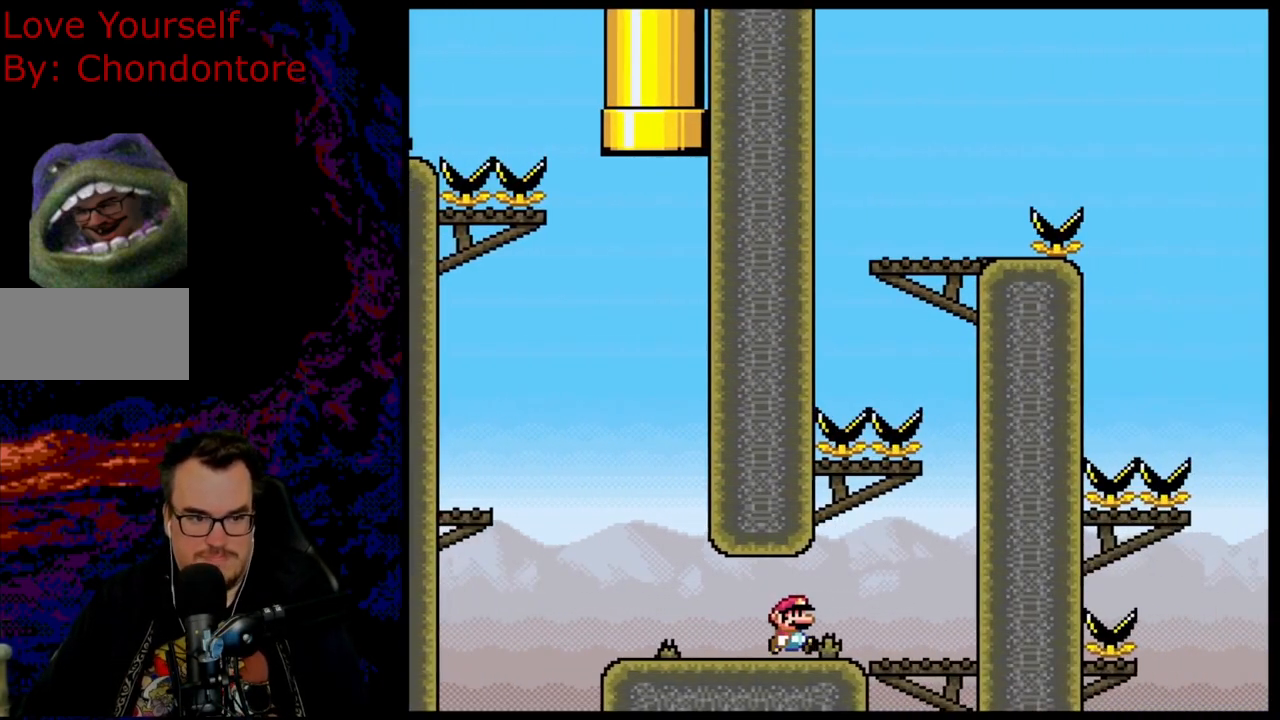
{"buttons": ["Y", "DPAD_LEFT"], "events": [[117, "B", "up"], [317, "DPAD_UP", "down"], [350, "DPAD_LEFT", "down"], [350, "DPAD_RIGHT", "up"], [367, "DPAD_UP", "up"]]}
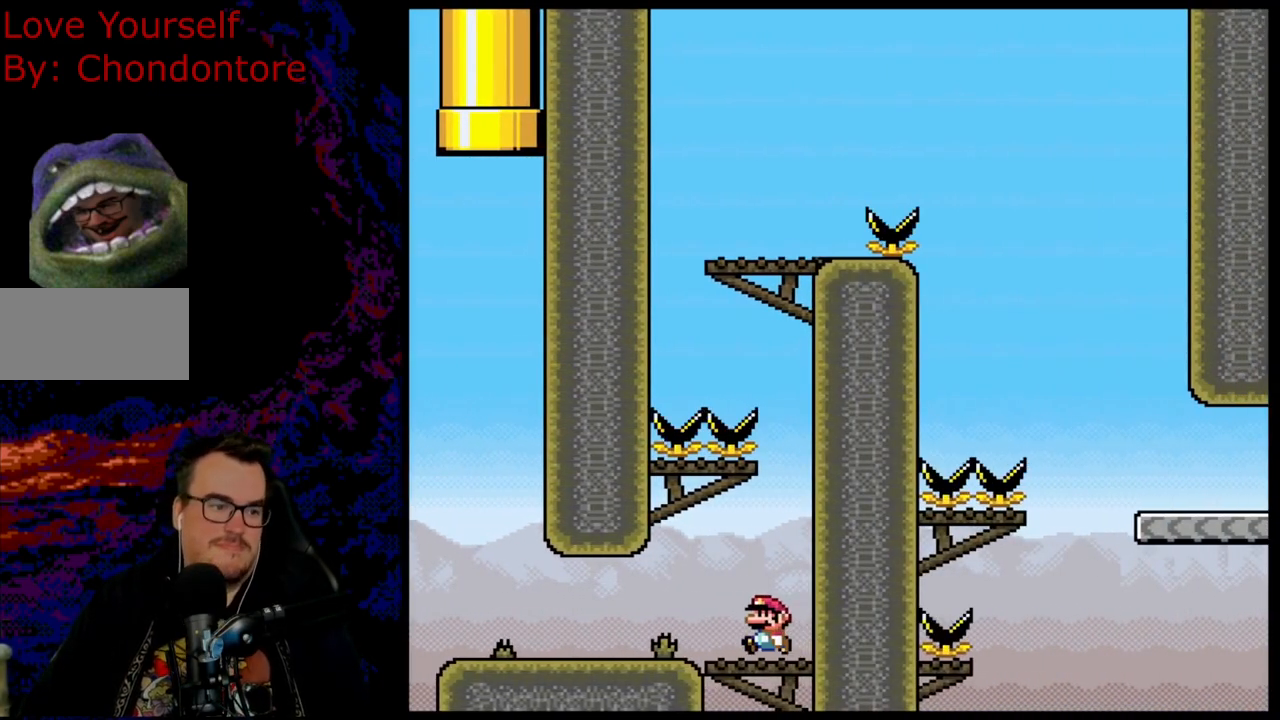
{"buttons": ["Y", "DPAD_LEFT"], "events": []}
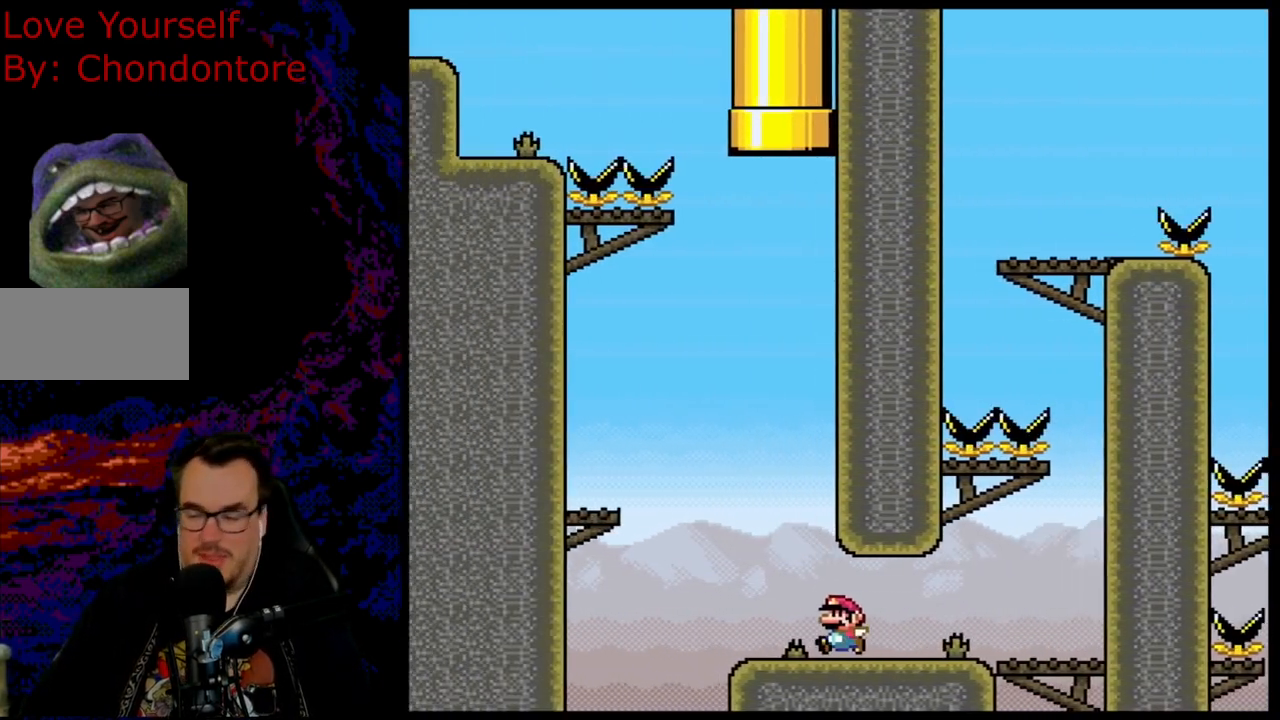
{"buttons": ["DPAD_LEFT"], "events": [[267, "Y", "up"]]}
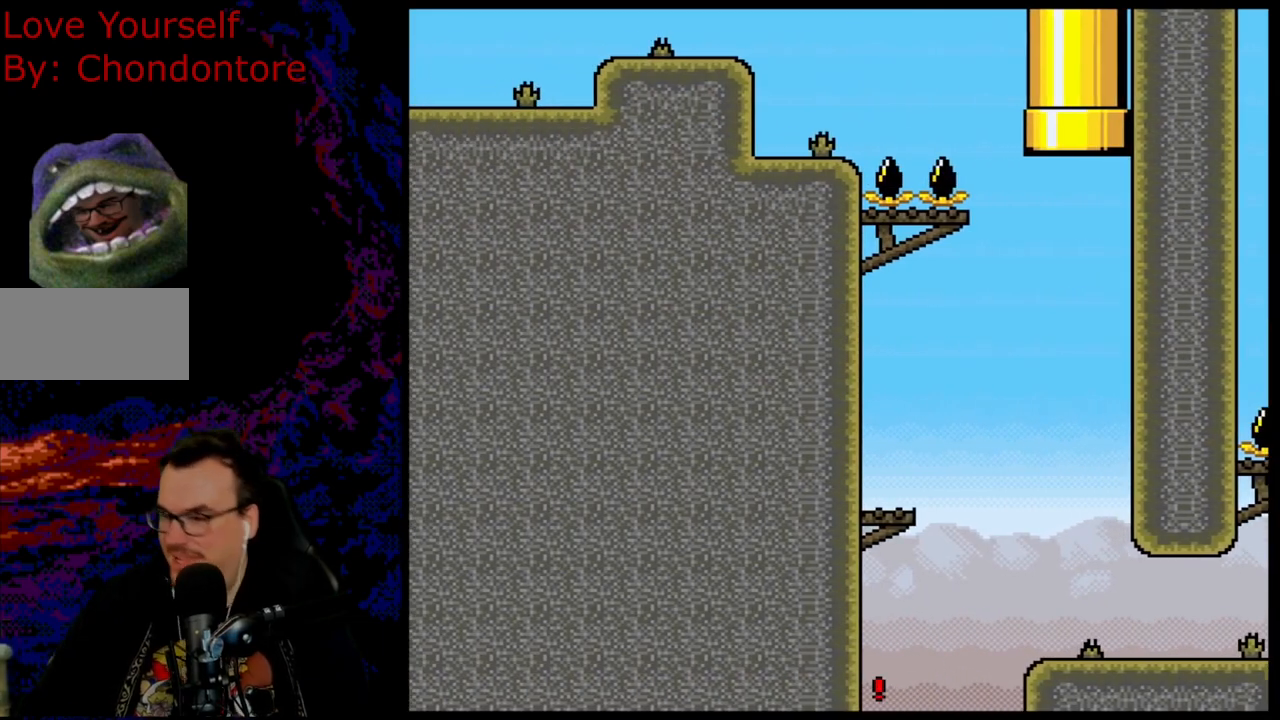
{"buttons": [], "events": [[17, "DPAD_LEFT", "up"]]}
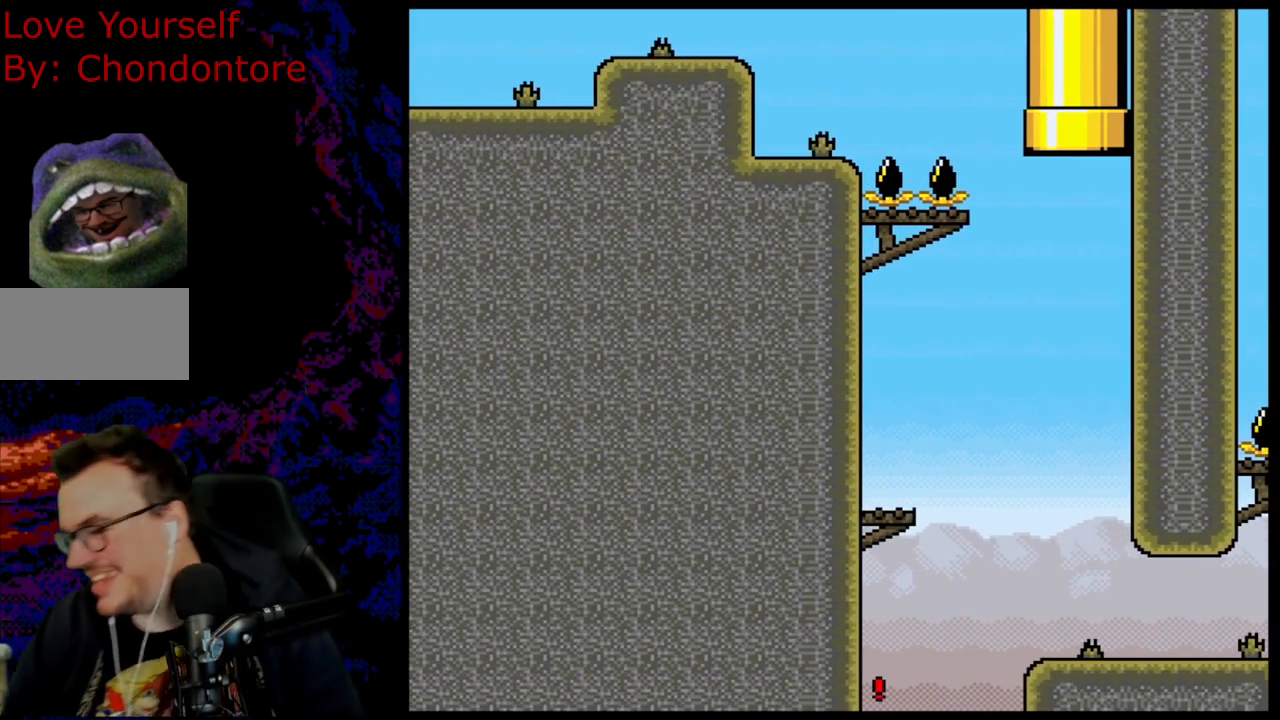
{"buttons": [], "events": []}
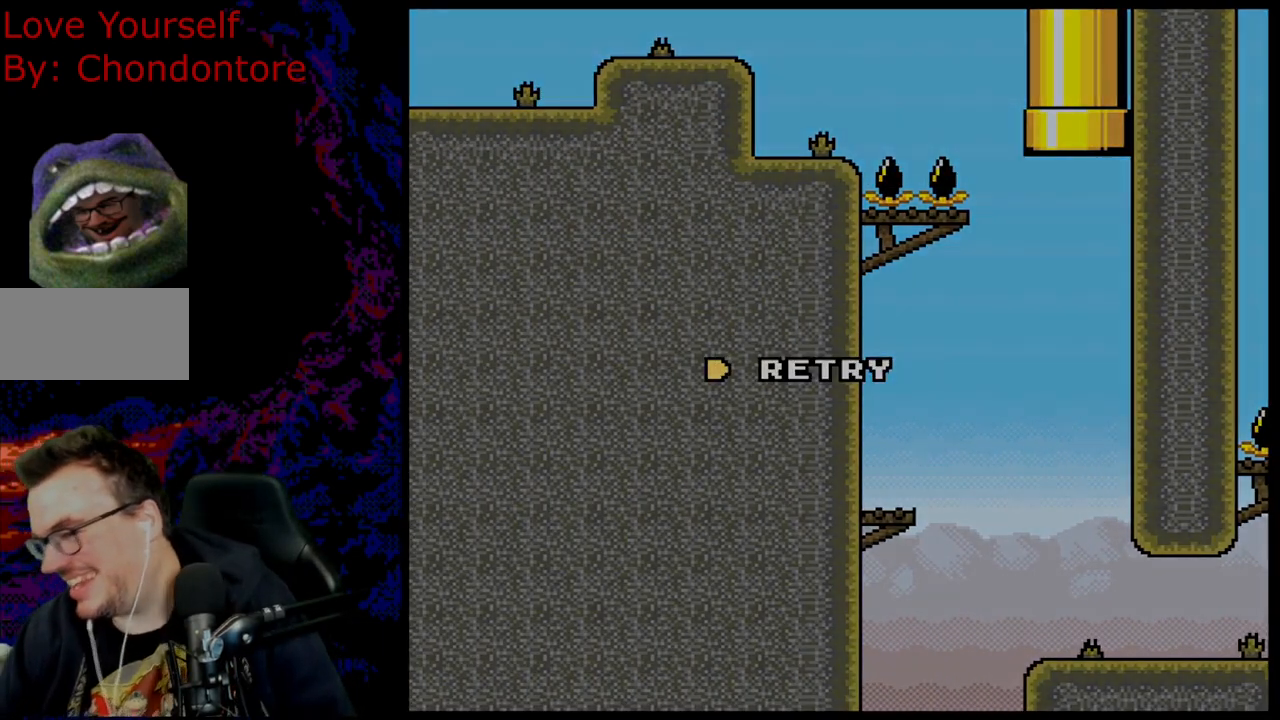
{"buttons": [], "events": [[283, "B", "down"], [483, "B", "up"]]}
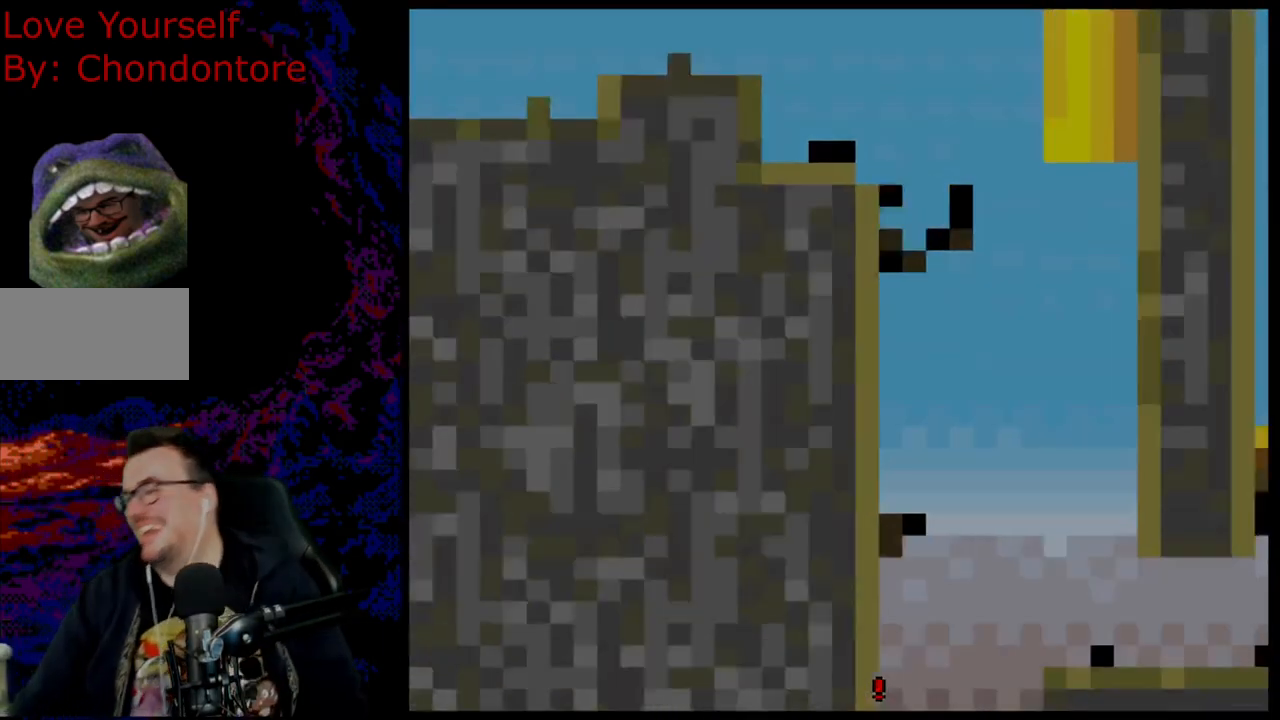
{"buttons": [], "events": [[33, "B", "down"], [183, "B", "up"]]}
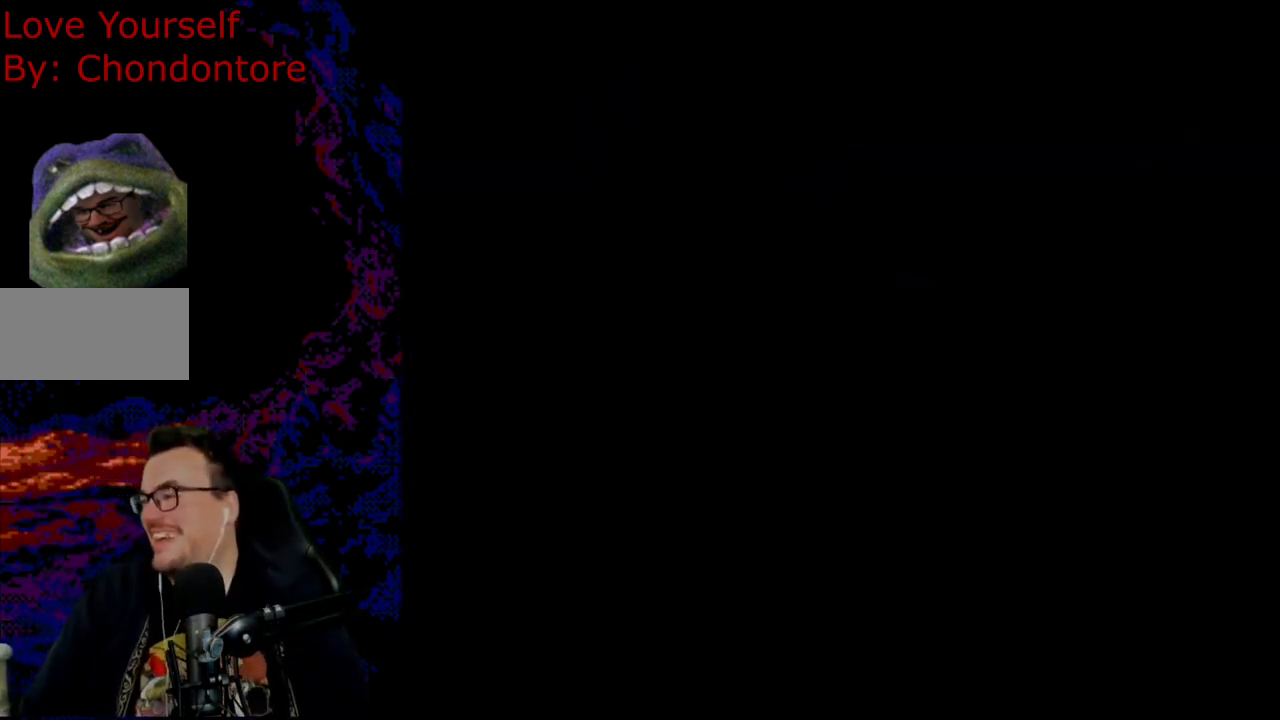
{"buttons": ["B", "Y"], "events": [[333, "B", "down"], [333, "Y", "down"]]}
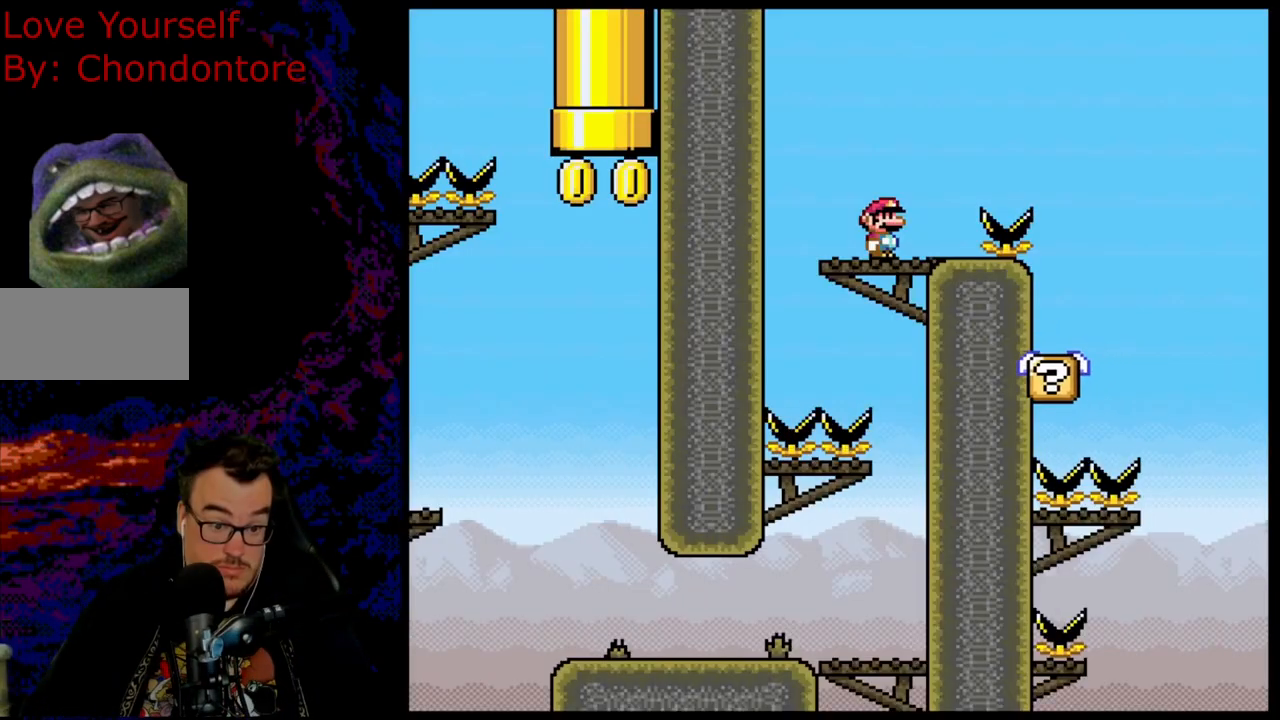
{"buttons": ["X", "DPAD_LEFT"], "events": [[183, "B", "up"], [183, "X", "down"], [217, "Y", "up"], [250, "DPAD_LEFT", "down"], [383, "DPAD_LEFT", "up"], [500, "DPAD_LEFT", "down"]]}
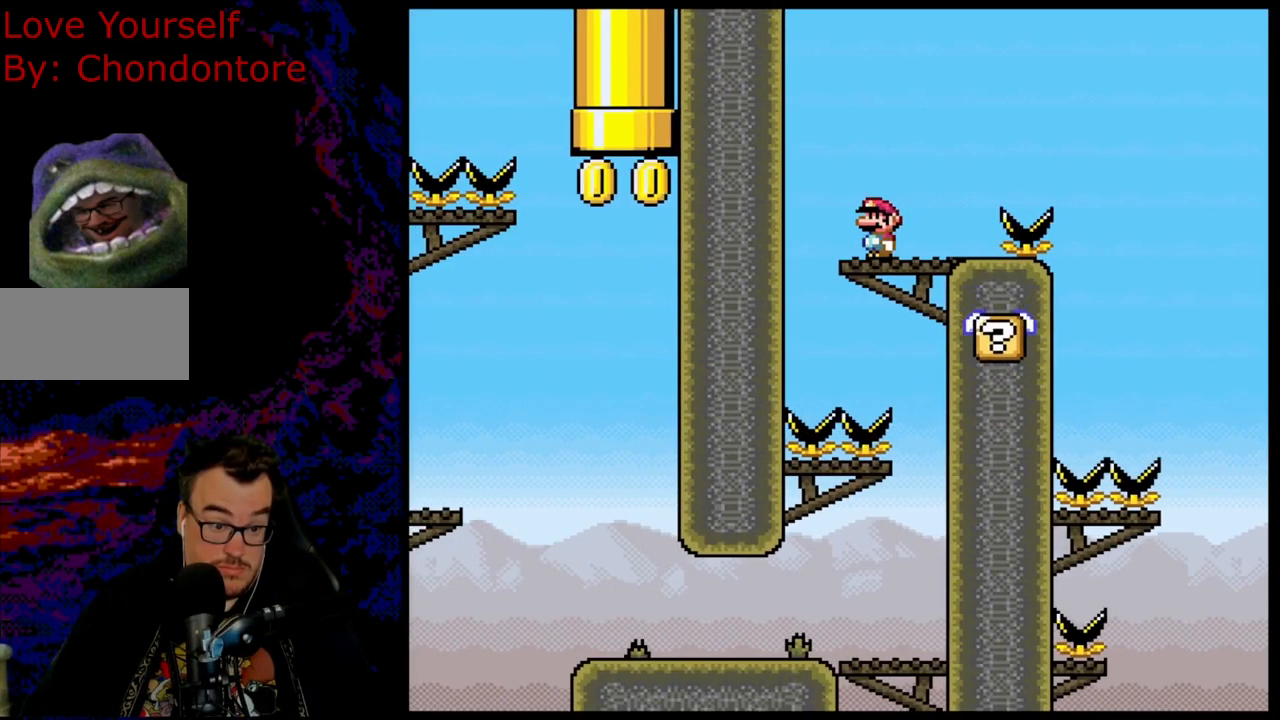
{"buttons": ["A", "X"], "events": [[50, "A", "down"], [217, "A", "up"], [333, "DPAD_LEFT", "up"], [417, "A", "down"]]}
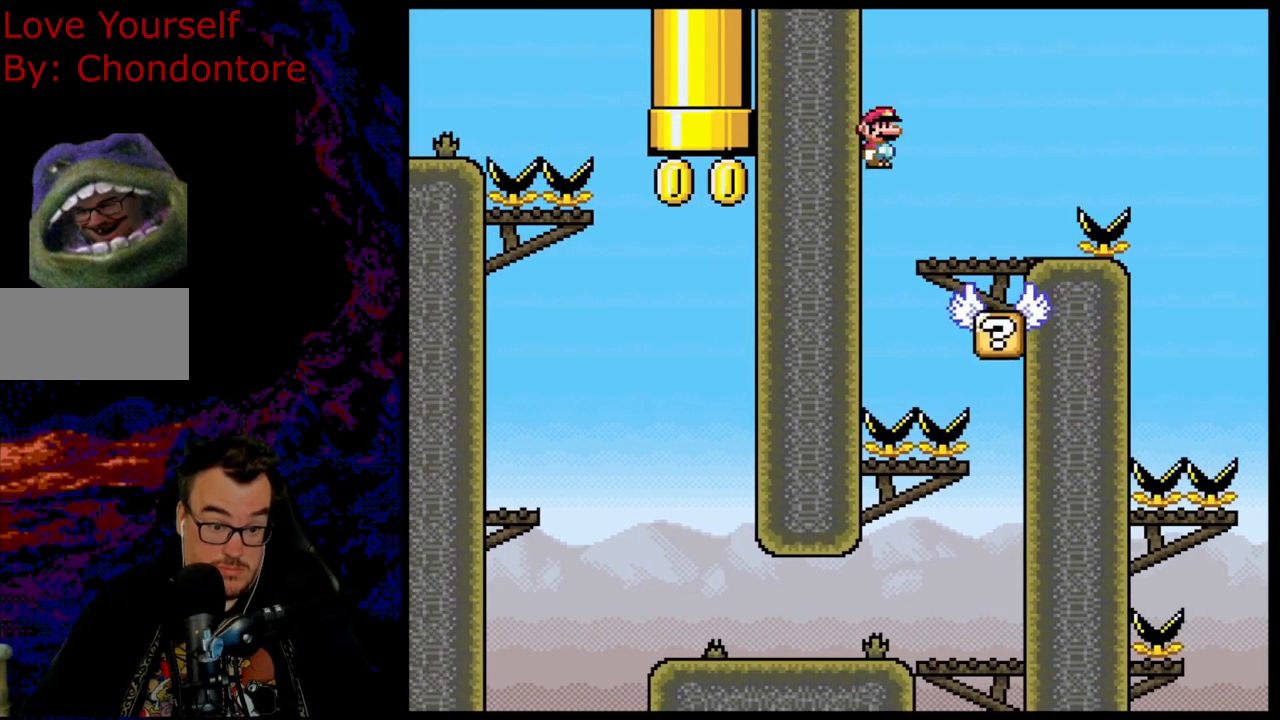
{"buttons": ["DPAD_RIGHT"], "events": [[17, "DPAD_RIGHT", "down"], [417, "A", "up"], [500, "X", "up"]]}
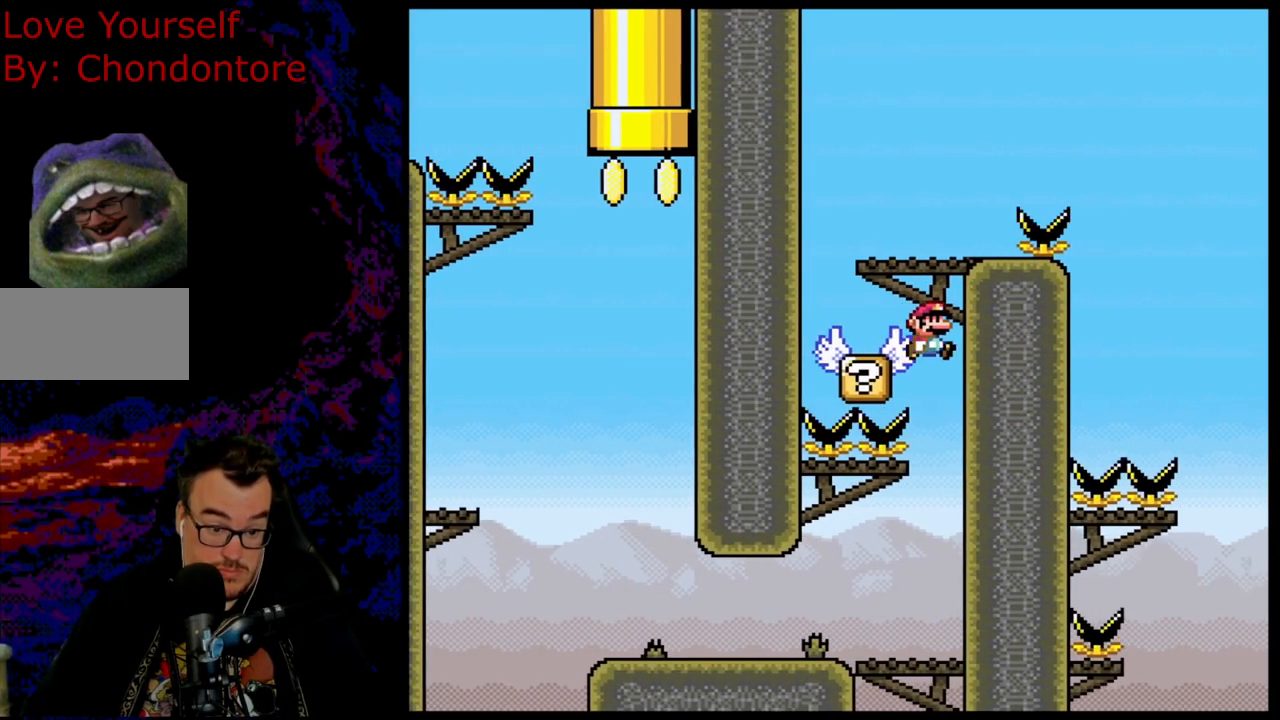
{"buttons": ["Y", "DPAD_LEFT"], "events": [[50, "Y", "down"], [183, "DPAD_RIGHT", "up"], [217, "DPAD_LEFT", "down"]]}
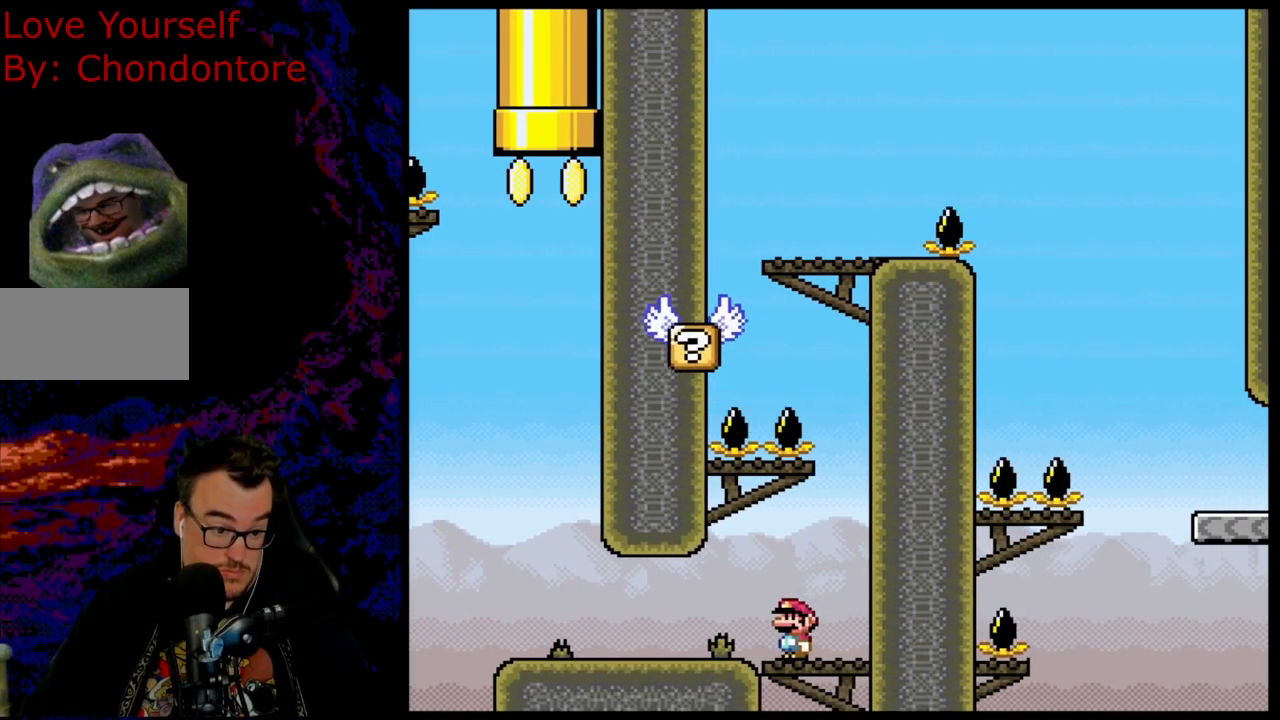
{"buttons": ["Y", "DPAD_LEFT"], "events": []}
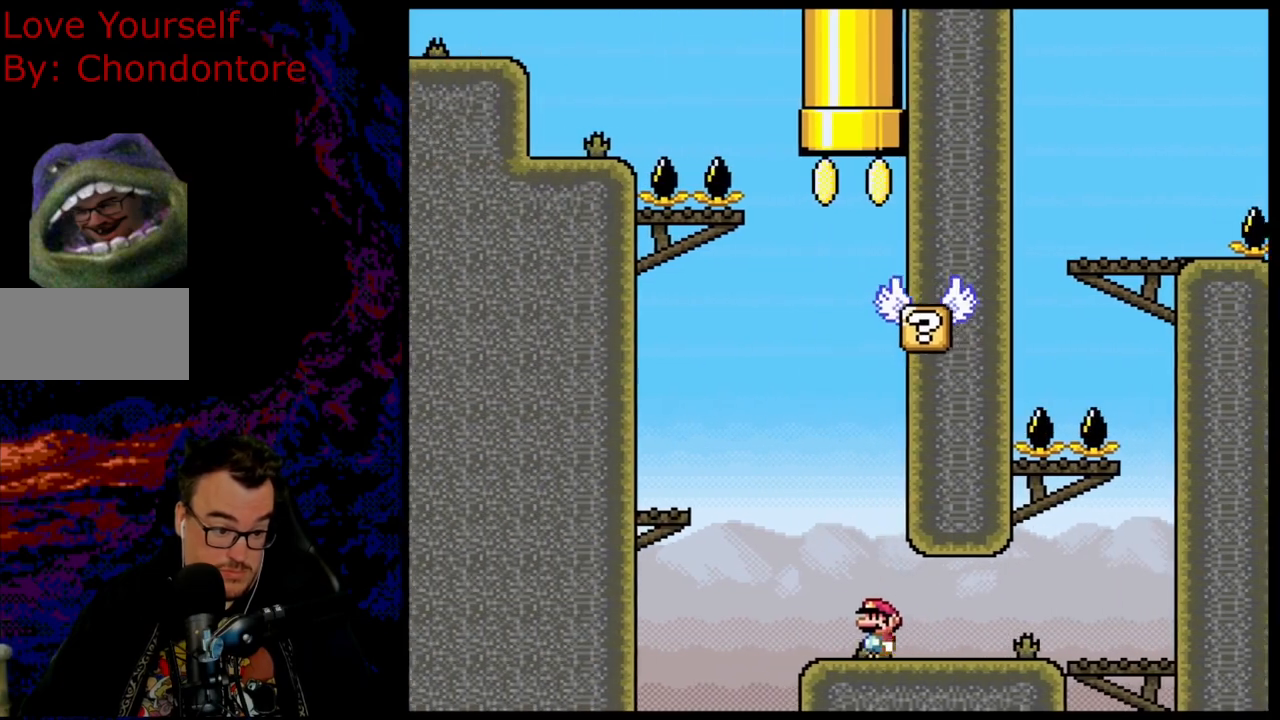
{"buttons": ["Y"], "events": [[17, "B", "down"], [167, "B", "up"], [500, "DPAD_LEFT", "up"]]}
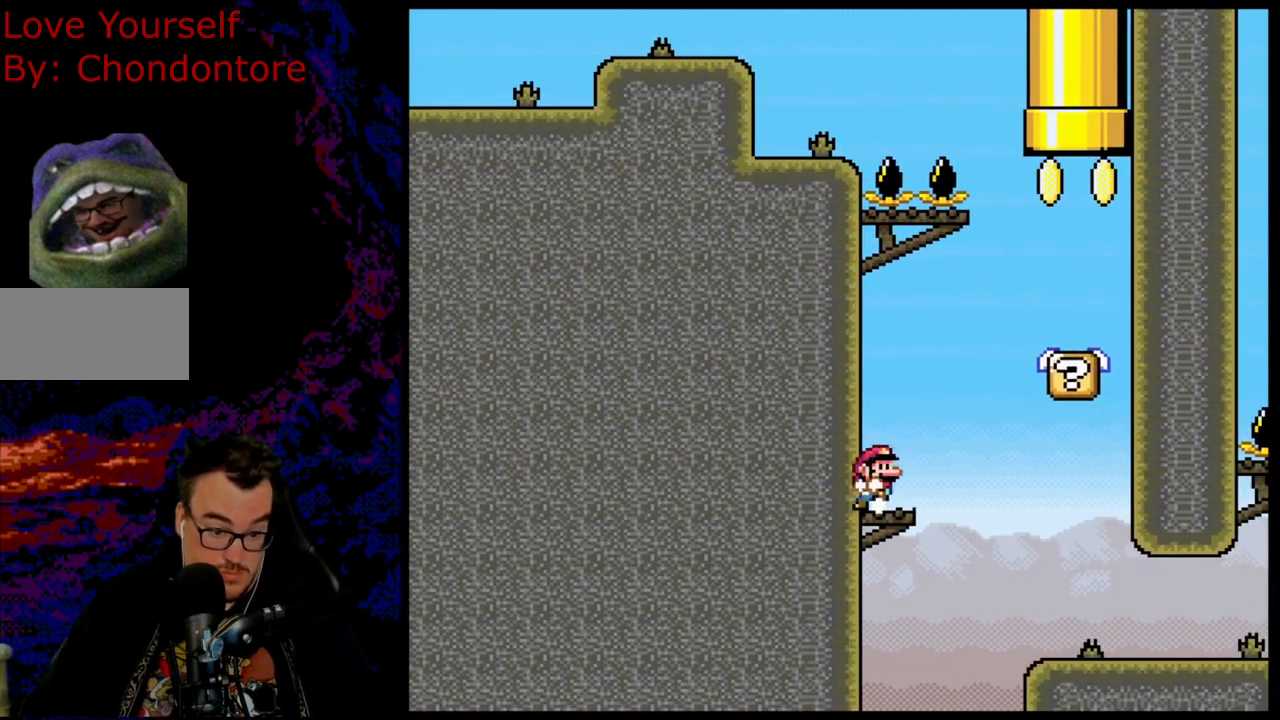
{"buttons": ["X", "DPAD_UP", "DPAD_RIGHT"], "events": [[17, "DPAD_RIGHT", "down"], [33, "B", "down"], [267, "B", "up"], [317, "Y", "up"], [333, "X", "down"], [467, "DPAD_UP", "down"]]}